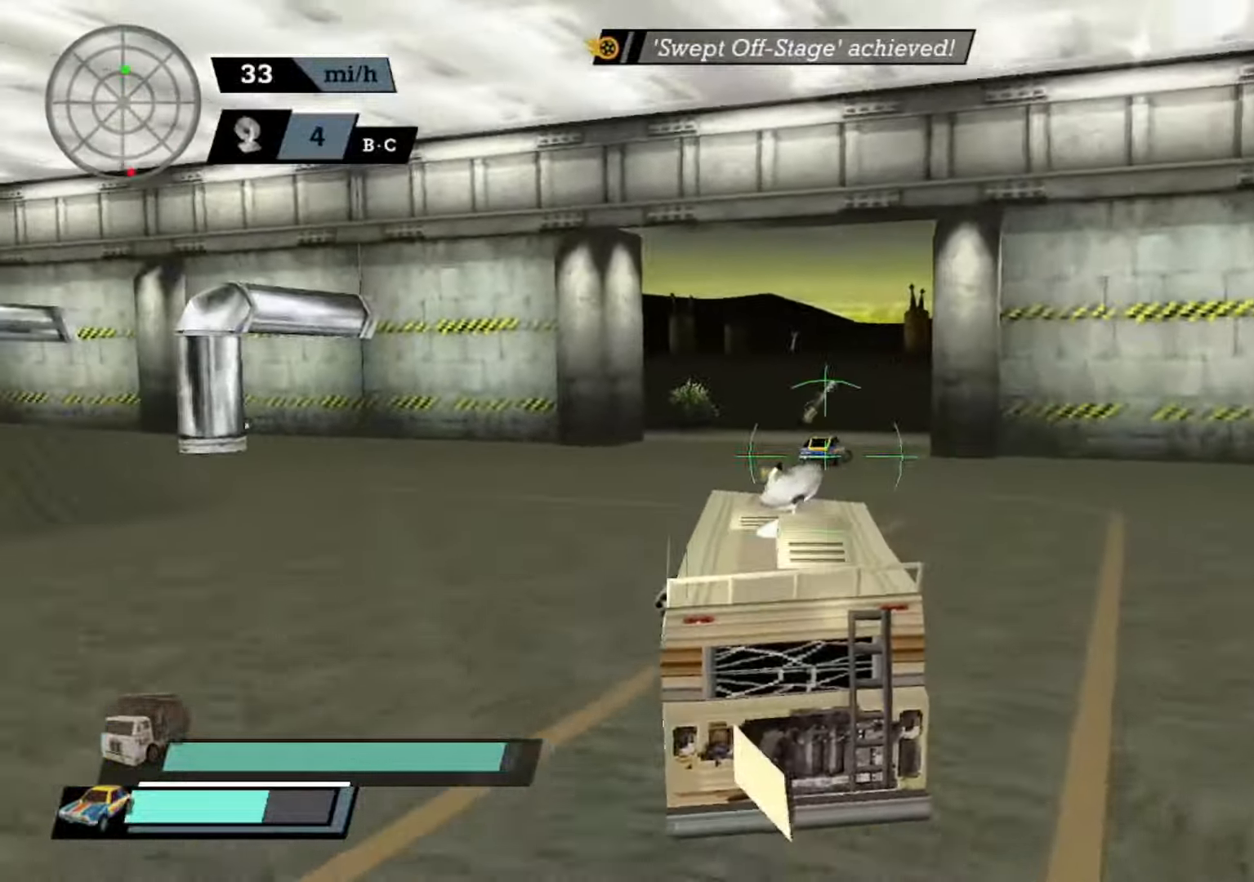
Gameplay with a controller (Xbox layout); each line is a JSON object with the inputs held at the frame after it. "events" lists button and stick changes between this image and that frame as [ms after this image, input, new state], when the widget could be followed in between. Not read: right_stick.
{"buttons": ["A", "L2"], "left_stick": "center", "events": [[167, "left_stick", "left"], [367, "L2", "down"], [367, "left_stick", "center"]]}
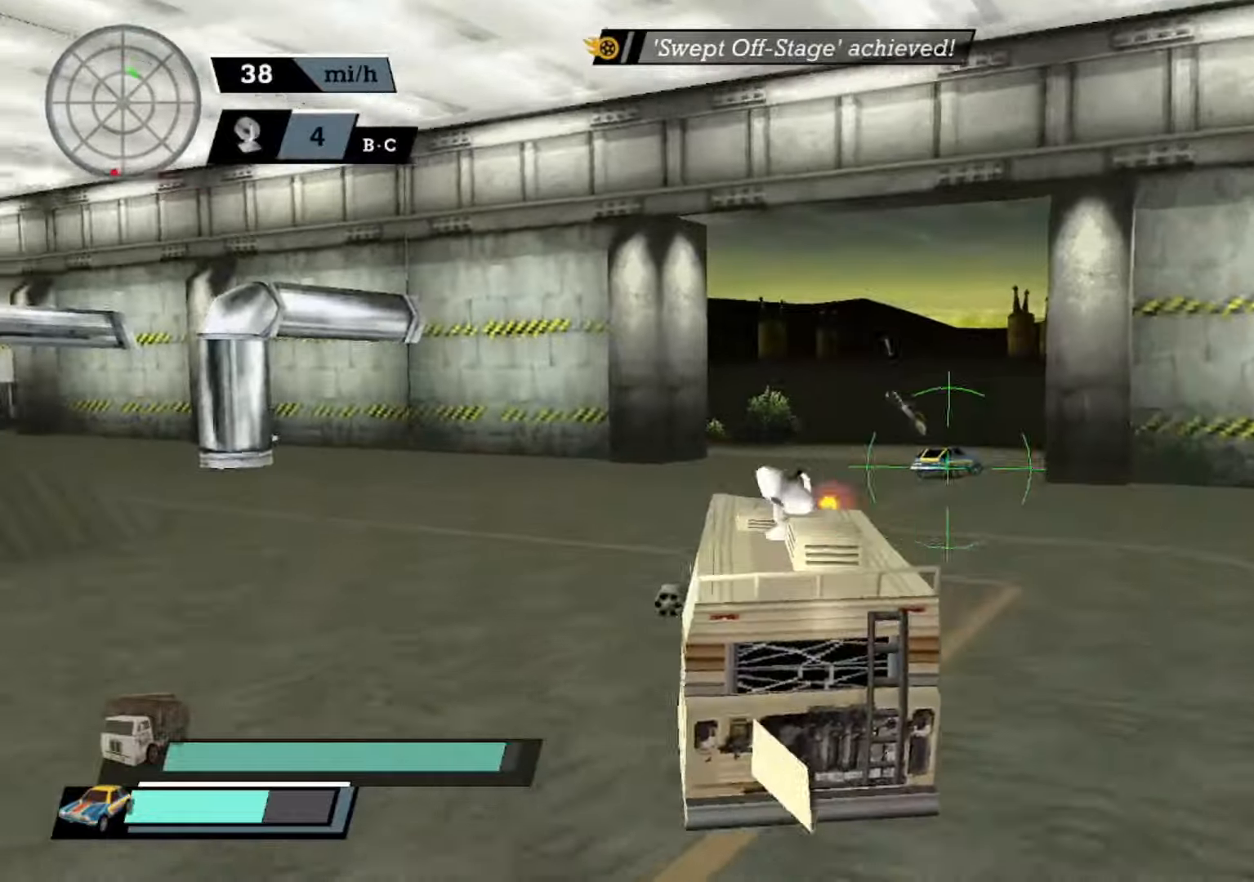
{"buttons": ["X"], "left_stick": "right", "events": [[67, "L2", "up"], [233, "left_stick", "right"], [300, "A", "up"], [333, "X", "down"]]}
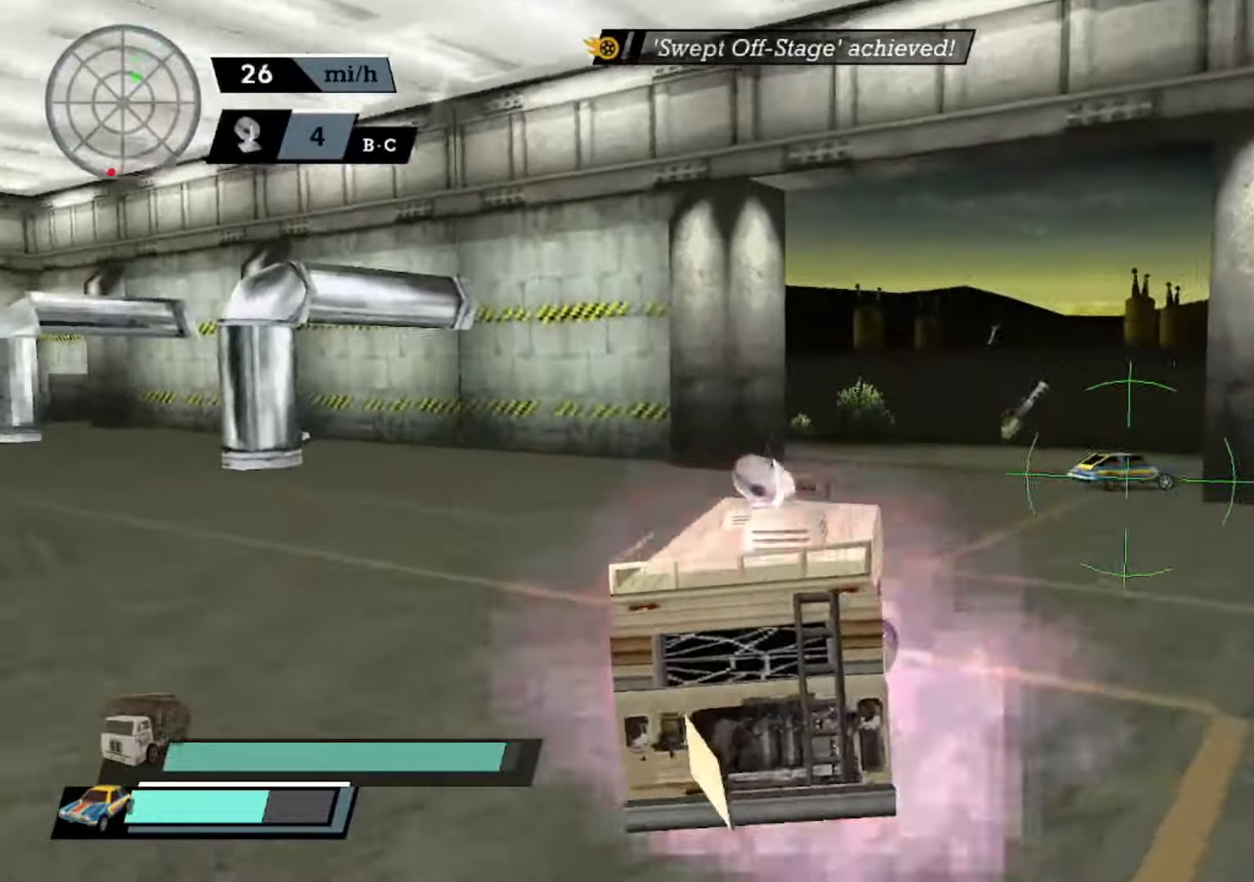
{"buttons": ["X"], "left_stick": "center", "events": [[200, "left_stick", "left"], [367, "left_stick", "center"]]}
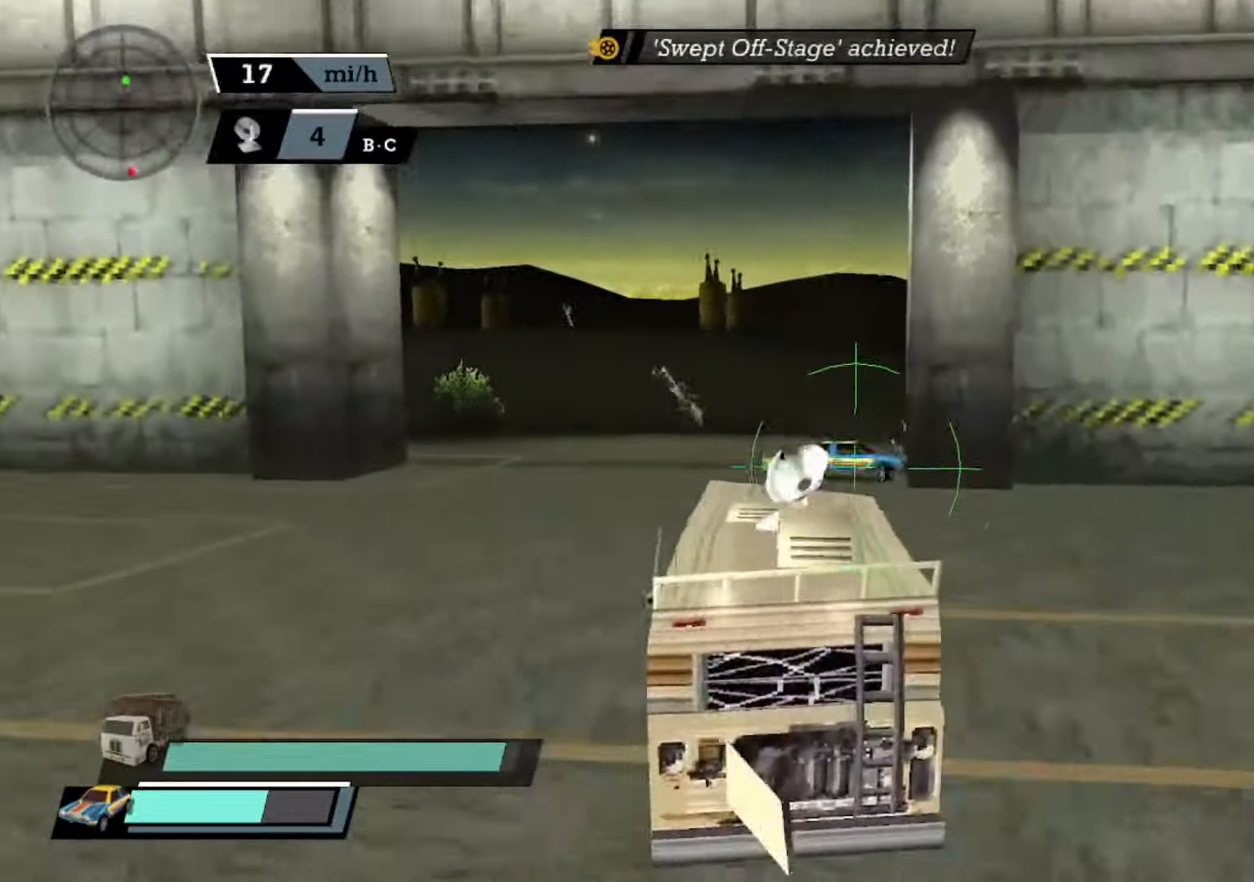
{"buttons": ["X", "L2"], "left_stick": "center", "events": [[33, "L2", "down"], [133, "left_stick", "right"], [200, "L2", "up"], [367, "left_stick", "center"], [433, "L2", "down"]]}
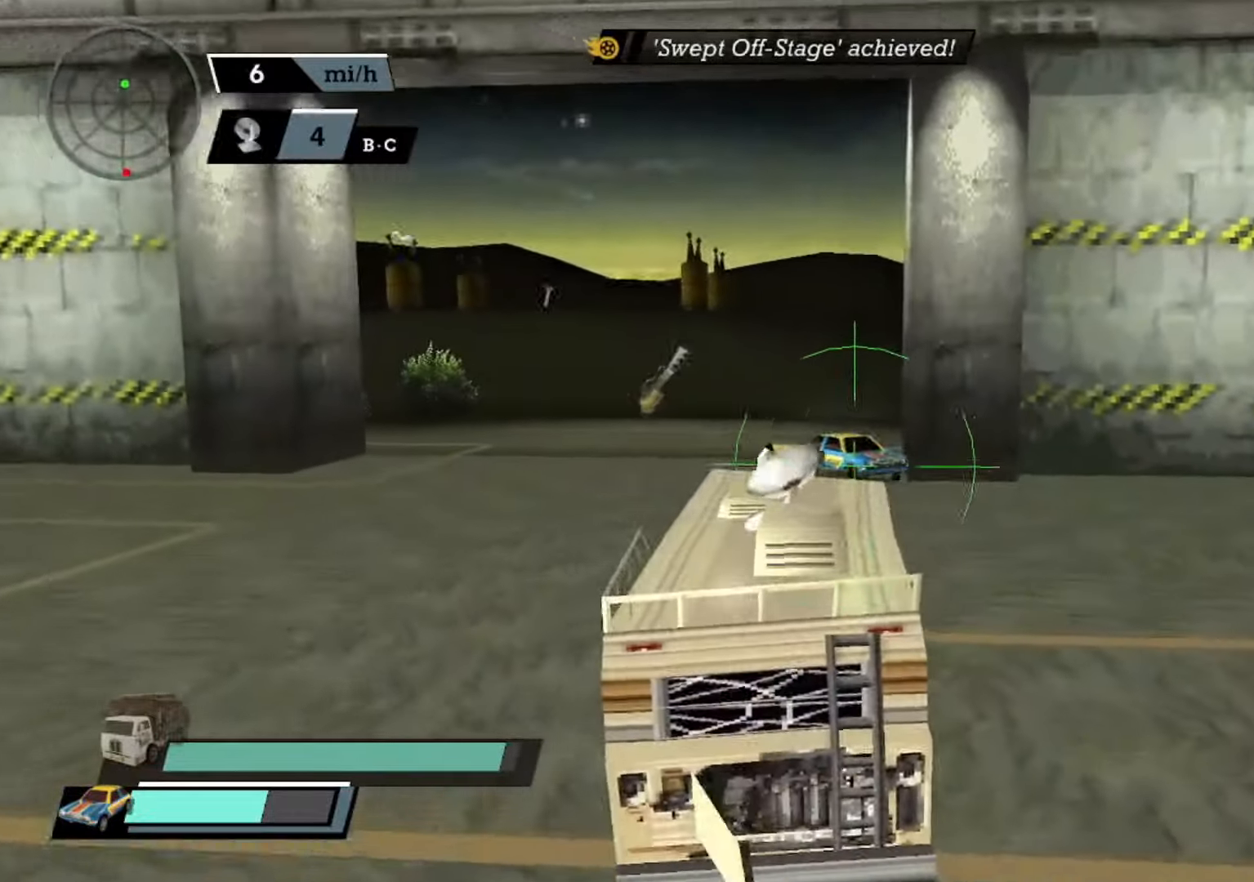
{"buttons": ["X", "L2"], "left_stick": "left", "events": [[33, "left_stick", "right"], [300, "left_stick", "center"], [367, "left_stick", "left"]]}
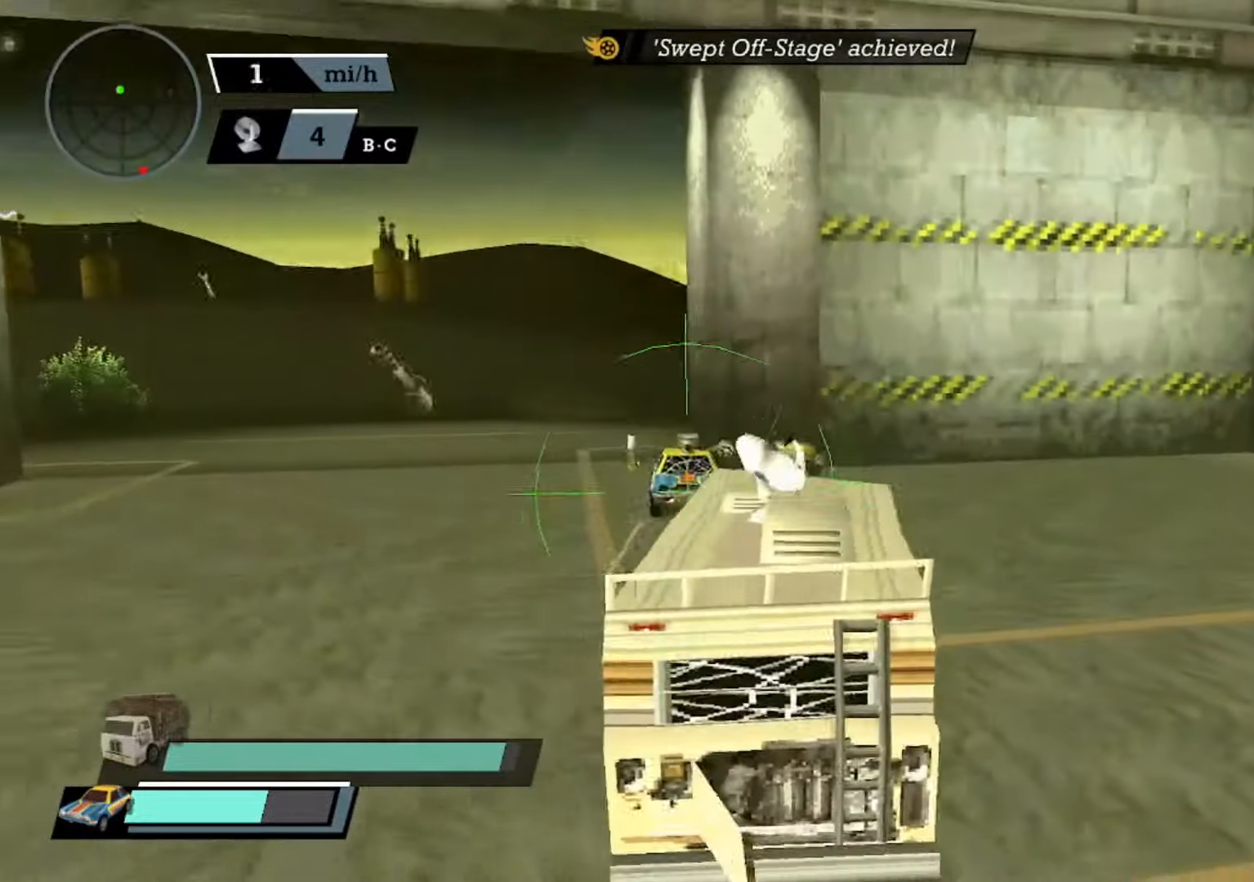
{"buttons": ["X", "L2"], "left_stick": "center", "events": [[33, "left_stick", "center"]]}
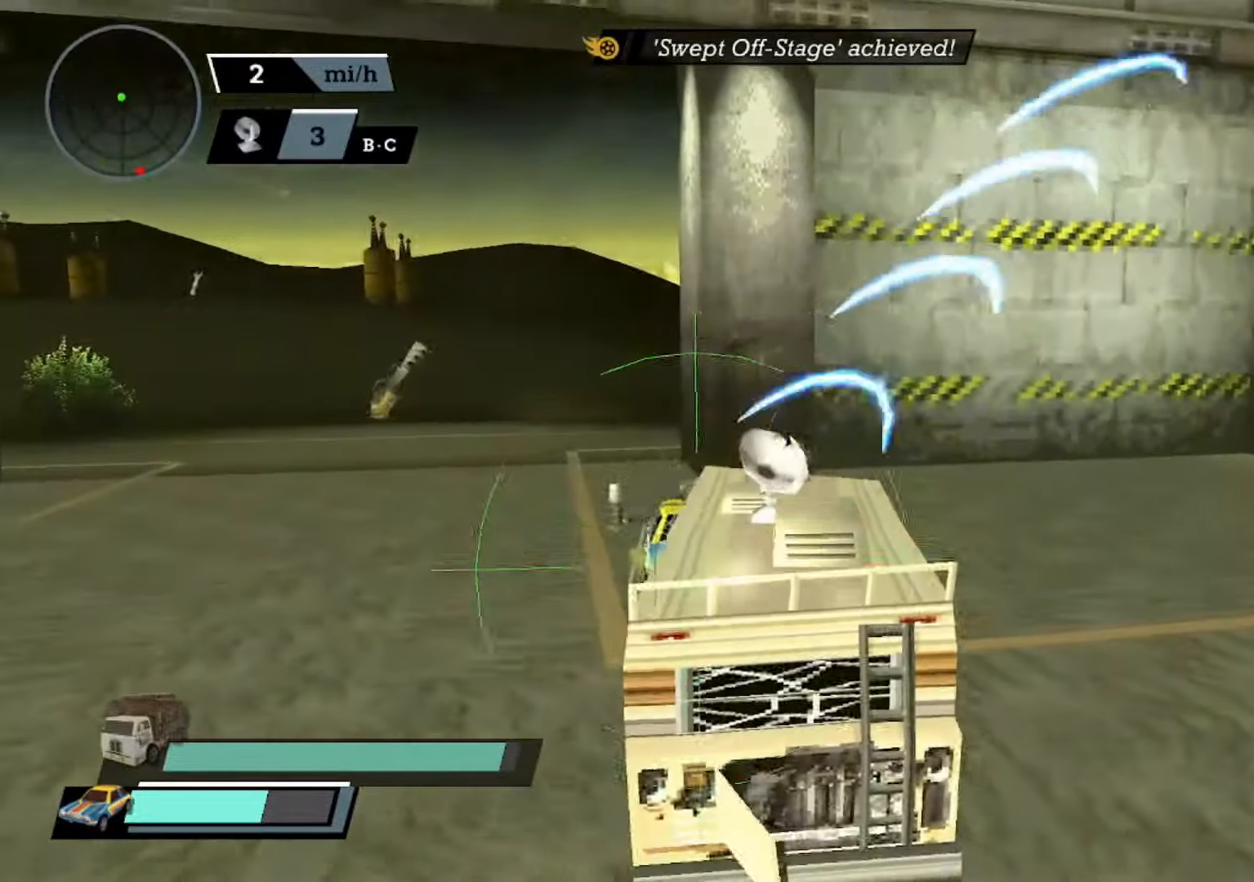
{"buttons": ["X", "L1", "L2"], "left_stick": "right", "events": [[33, "left_stick", "right"], [67, "L1", "down"], [200, "L1", "up"], [200, "left_stick", "left"], [267, "L1", "down"], [267, "left_stick", "center"], [367, "L1", "up"], [433, "L1", "down"], [500, "left_stick", "right"]]}
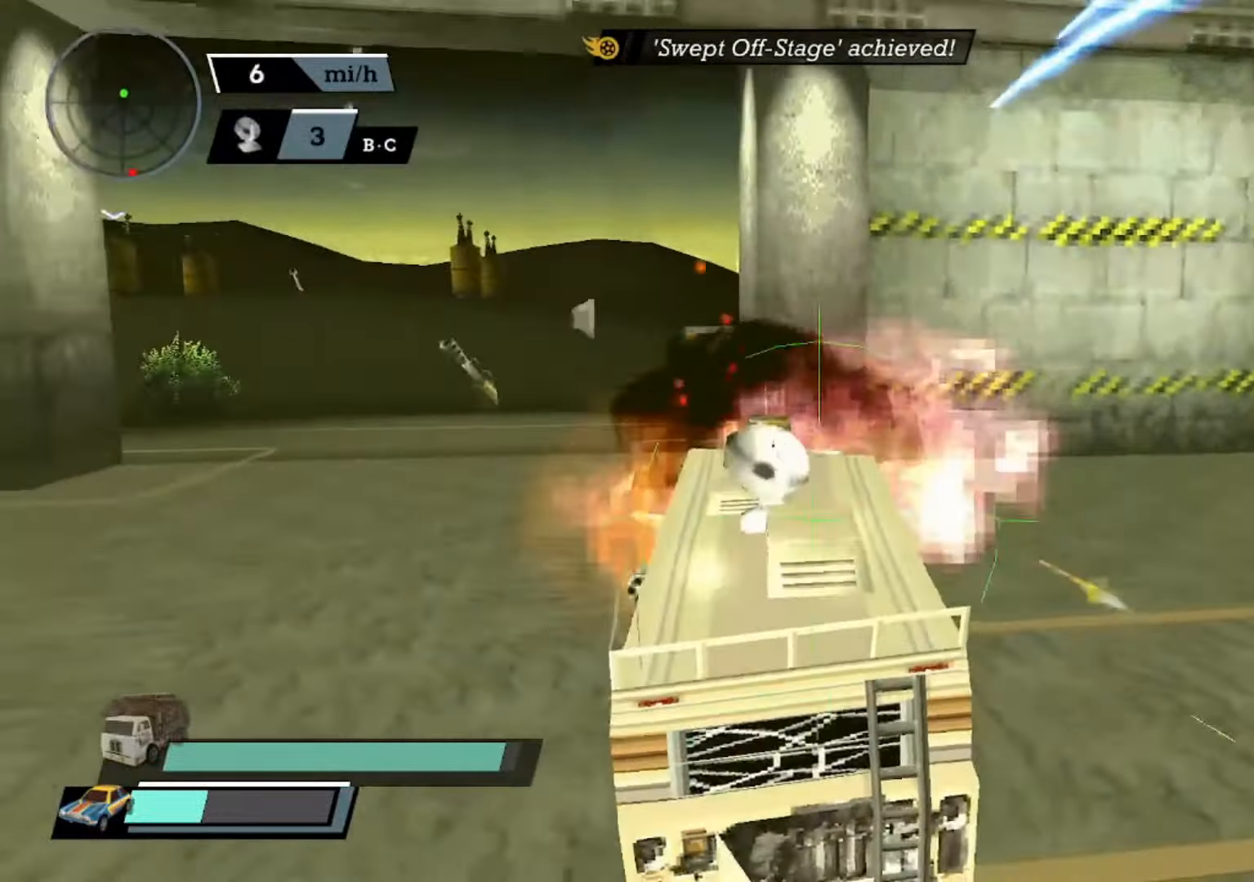
{"buttons": ["X", "L1", "L2"], "left_stick": "right", "events": [[33, "L1", "up"], [100, "L1", "down"], [200, "L1", "up"], [300, "L1", "down"], [367, "left_stick", "center"], [400, "L1", "up"], [433, "left_stick", "right"], [467, "L1", "down"]]}
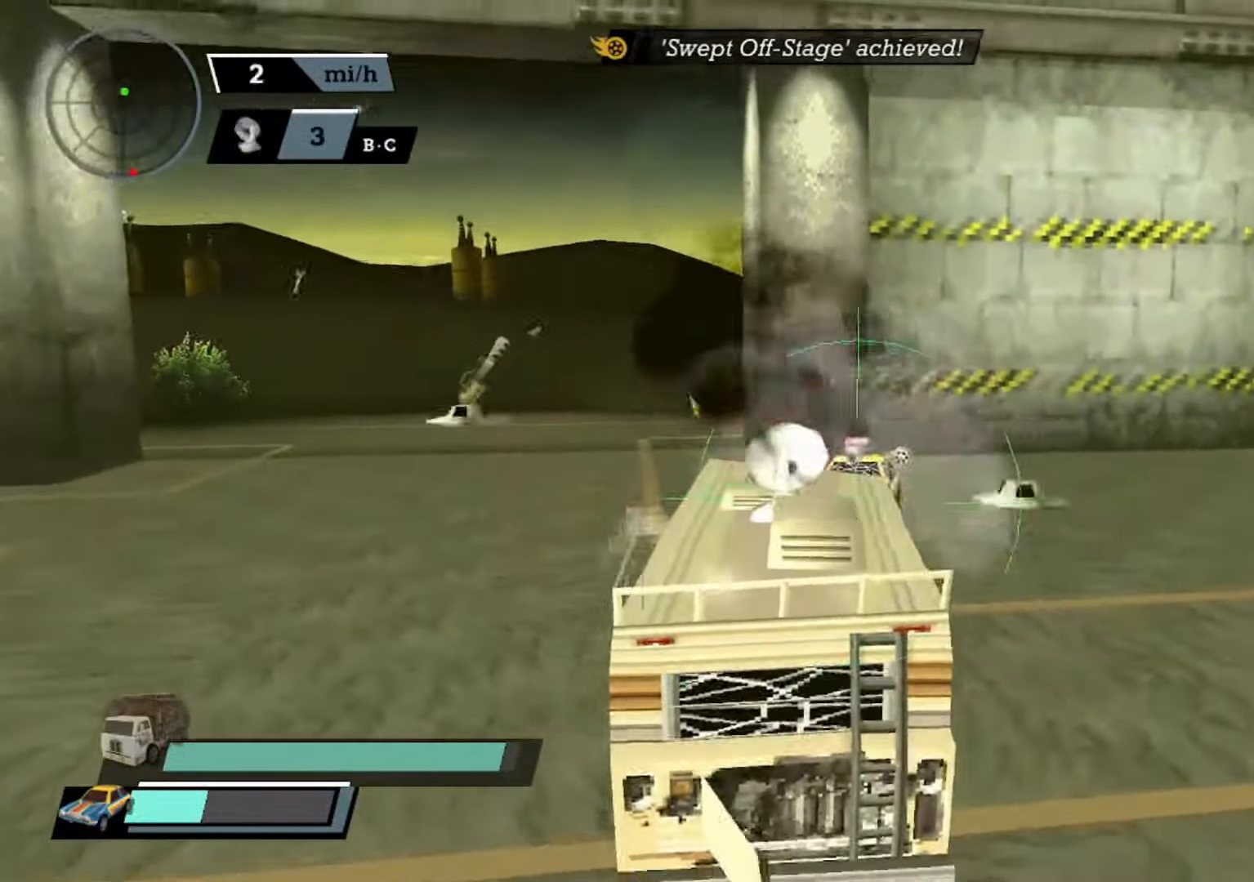
{"buttons": ["X", "L1"], "left_stick": "center", "events": [[67, "L1", "up"], [133, "L1", "down"], [233, "L1", "up"], [333, "L1", "down"], [400, "L1", "up"], [467, "left_stick", "center"], [500, "L1", "down"], [500, "L2", "up"]]}
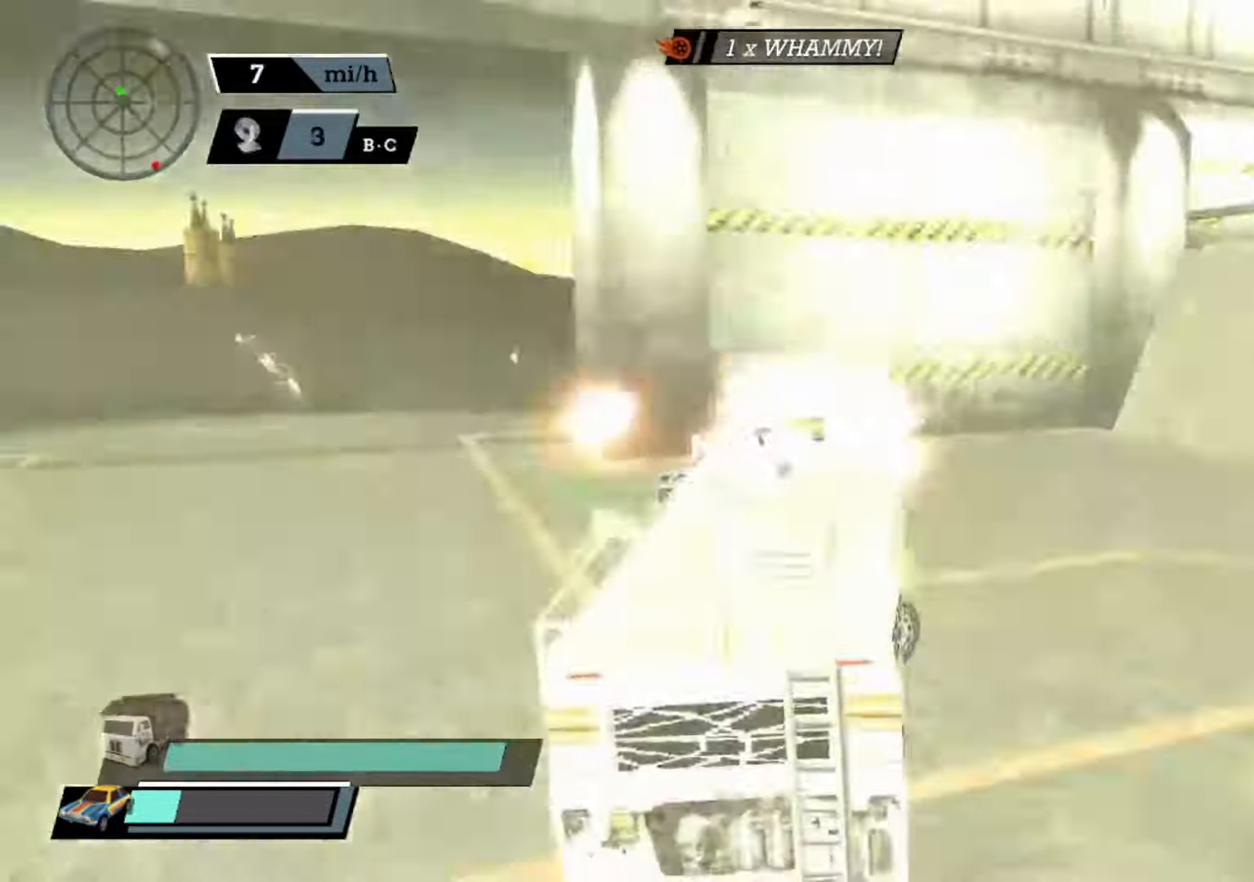
{"buttons": ["X", "L1", "L2"], "left_stick": "right", "events": [[33, "left_stick", "left"], [67, "L1", "up"], [67, "L2", "down"], [167, "L1", "down"], [233, "L1", "up"], [333, "L1", "down"], [400, "L1", "up"], [433, "left_stick", "center"], [500, "L1", "down"], [500, "left_stick", "right"]]}
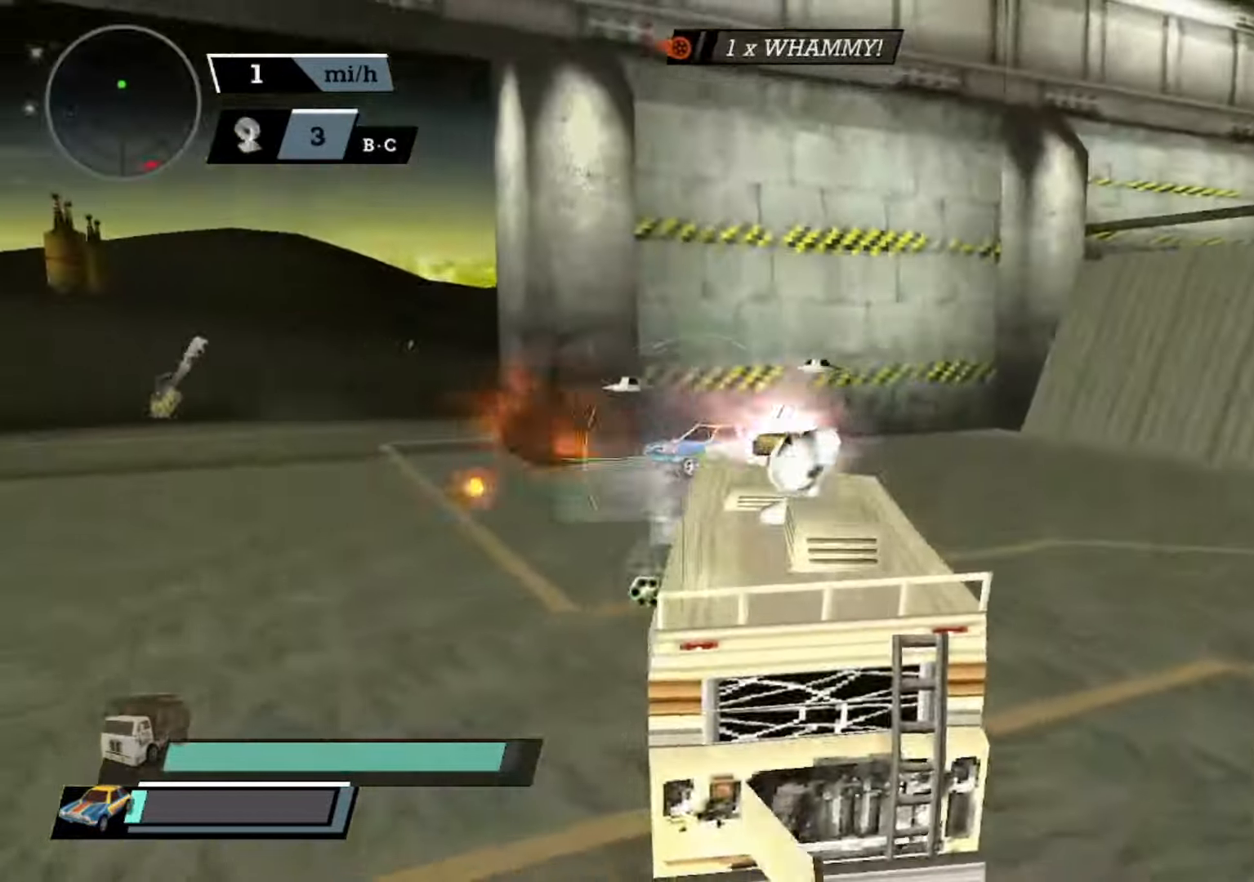
{"buttons": ["X", "L1", "L2"], "left_stick": "right", "events": [[100, "L1", "up"], [167, "L1", "down"], [200, "left_stick", "center"], [267, "L1", "up"], [334, "L1", "down"], [334, "left_stick", "right"], [434, "L1", "up"], [500, "L1", "down"]]}
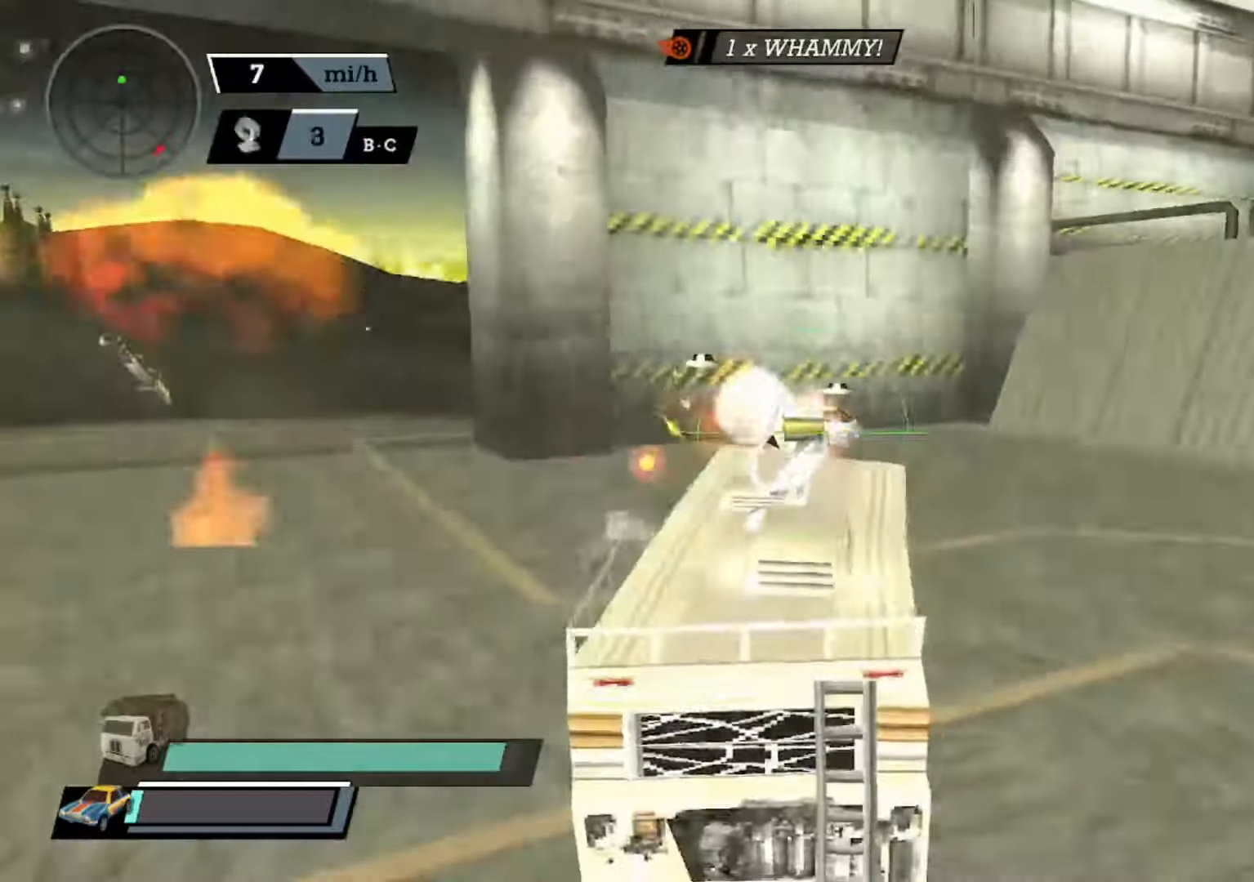
{"buttons": ["X", "L2"], "left_stick": "center", "events": [[67, "L1", "up"], [100, "left_stick", "center"], [167, "left_stick", "left"], [300, "L1", "down"], [400, "L1", "up"], [467, "left_stick", "center"]]}
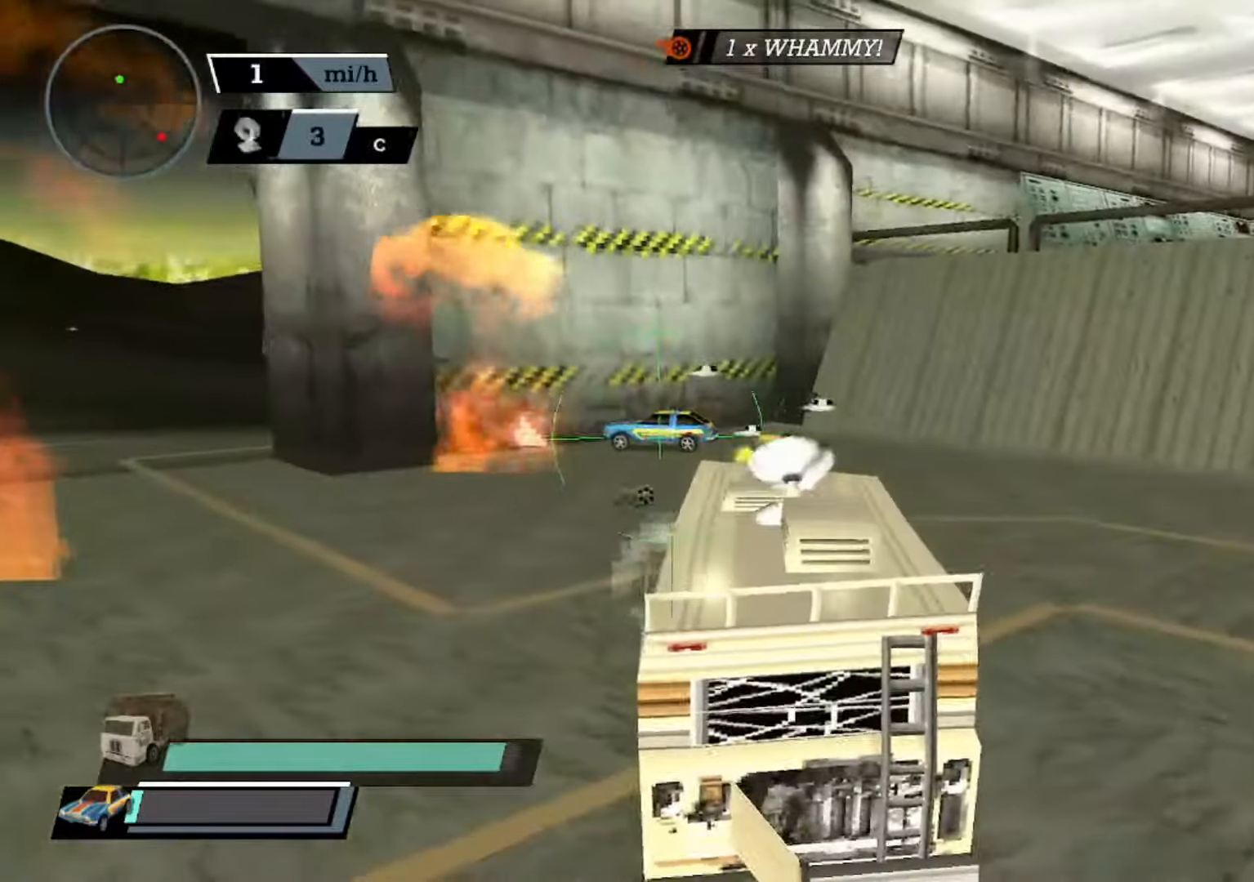
{"buttons": ["X", "L1", "L2"], "left_stick": "center", "events": [[67, "L1", "down"], [167, "L1", "up"], [267, "L1", "down"], [334, "L1", "up"], [434, "L1", "down"]]}
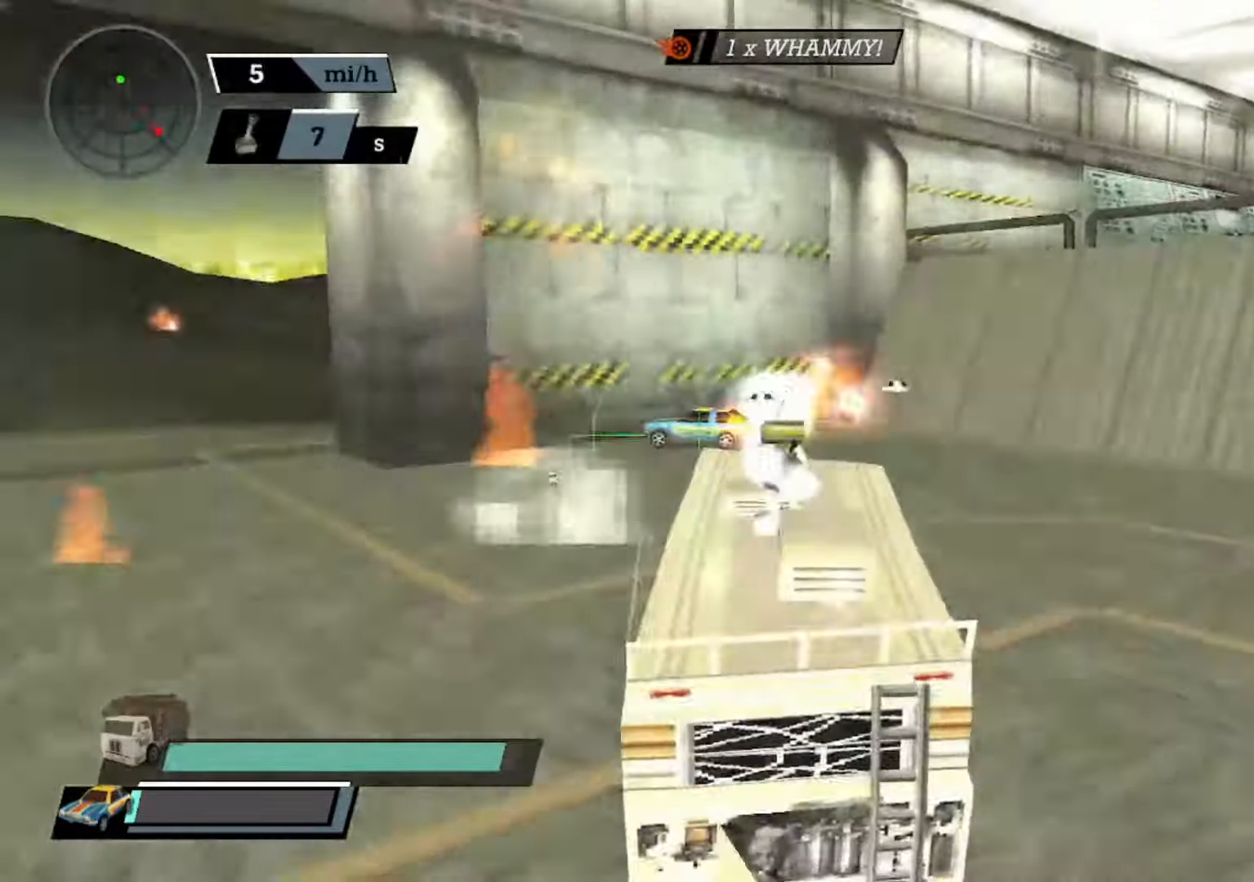
{"buttons": [], "left_stick": "center", "events": [[34, "L1", "up"], [134, "L2", "up"], [134, "X", "up"]]}
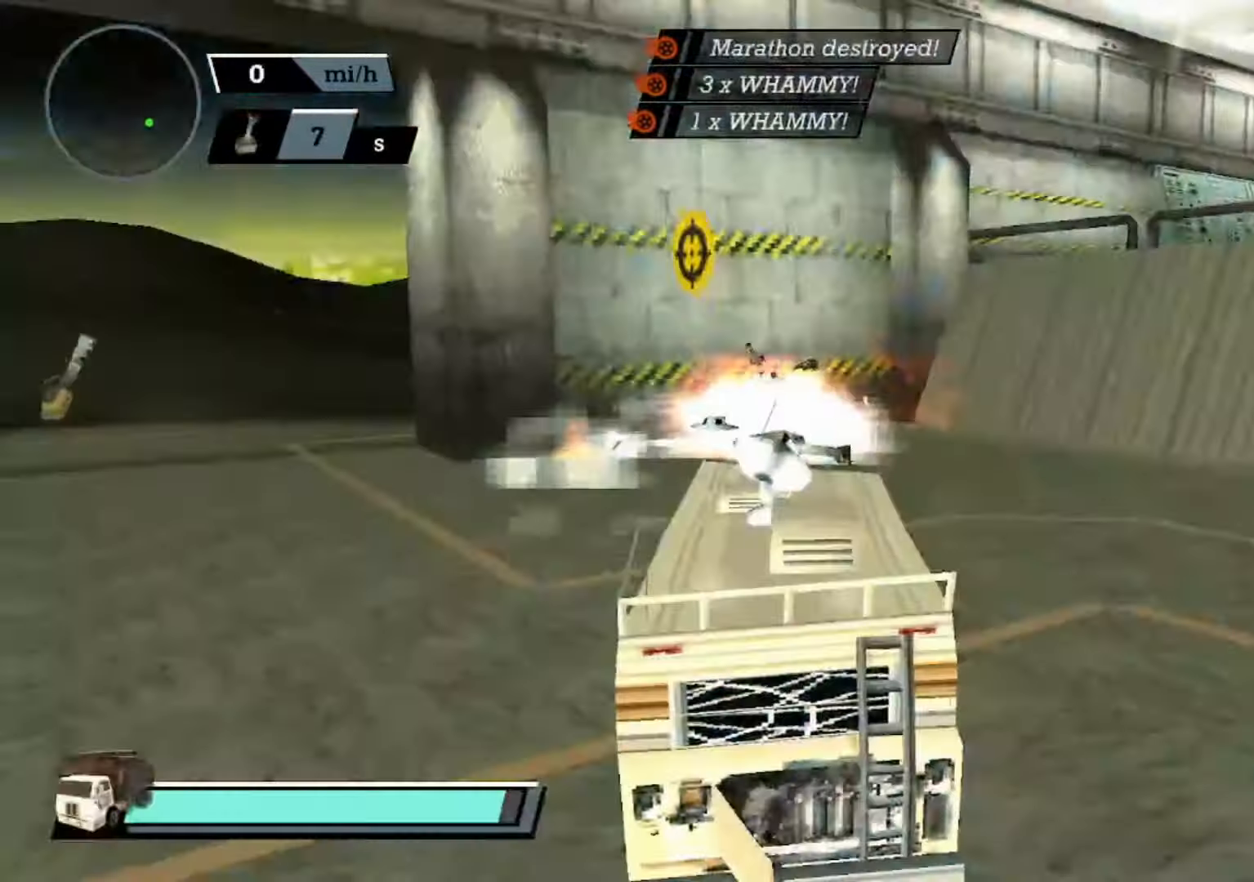
{"buttons": ["X"], "left_stick": "center", "events": [[334, "X", "down"]]}
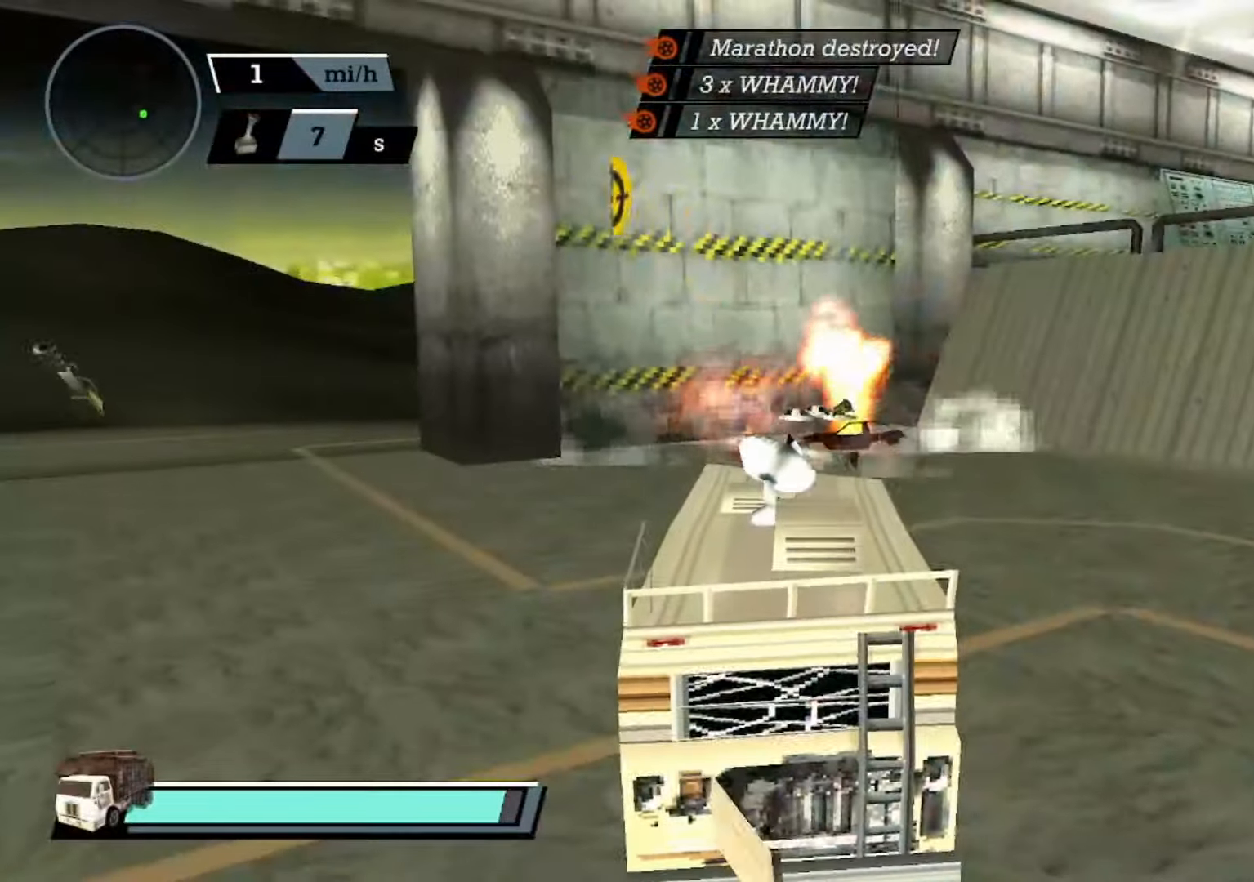
{"buttons": ["A", "X"], "left_stick": "center", "events": [[500, "A", "down"]]}
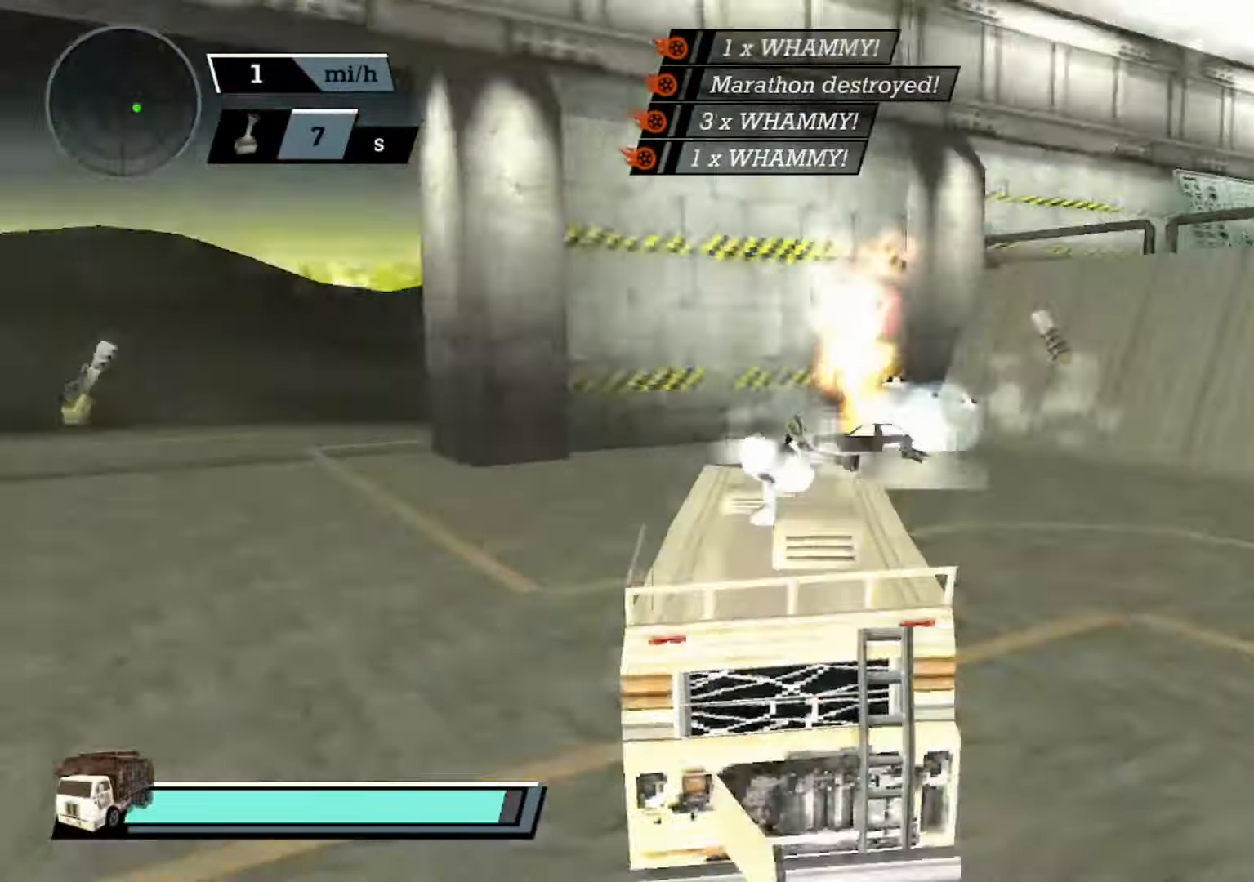
{"buttons": ["A"], "left_stick": "right", "events": [[67, "X", "up"], [334, "left_stick", "right"]]}
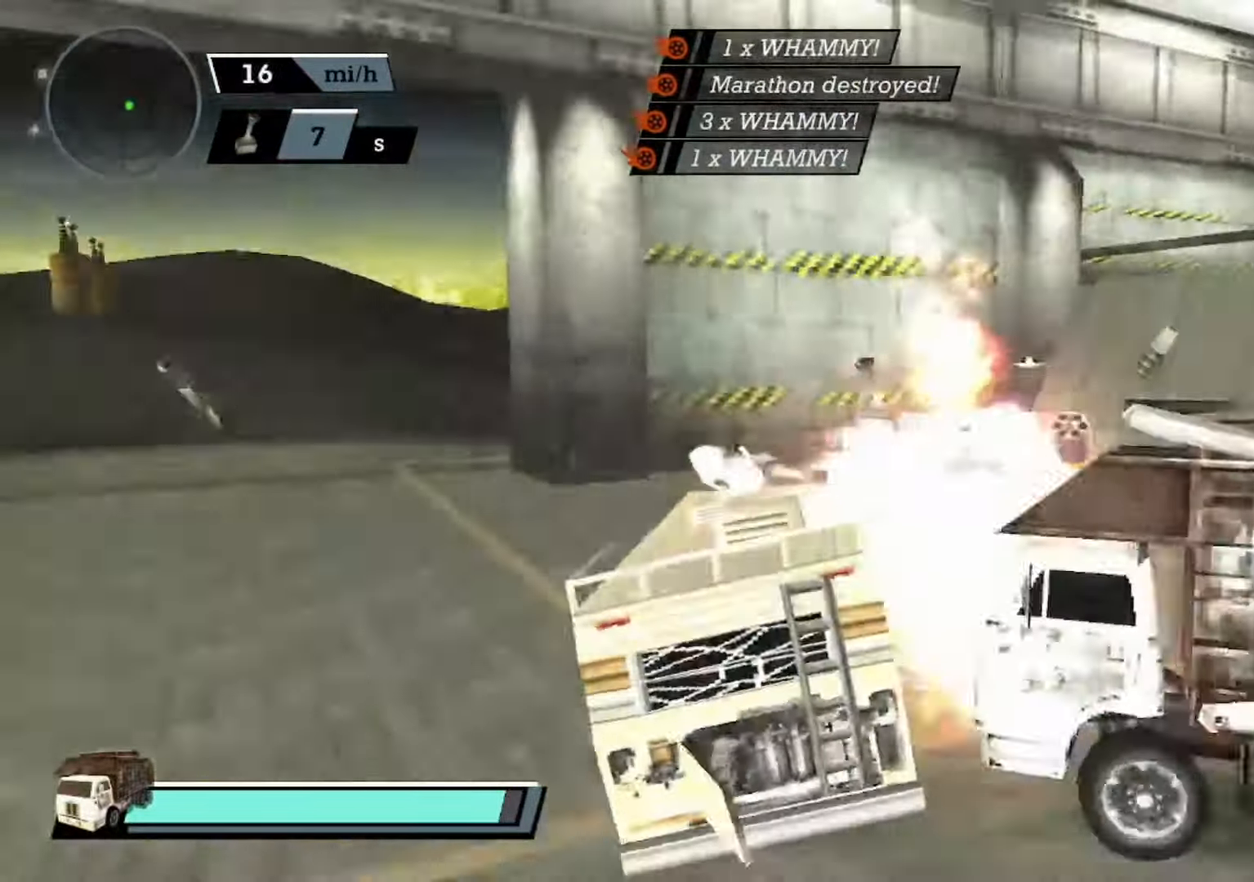
{"buttons": ["A", "X"], "left_stick": "right", "events": [[234, "X", "down"]]}
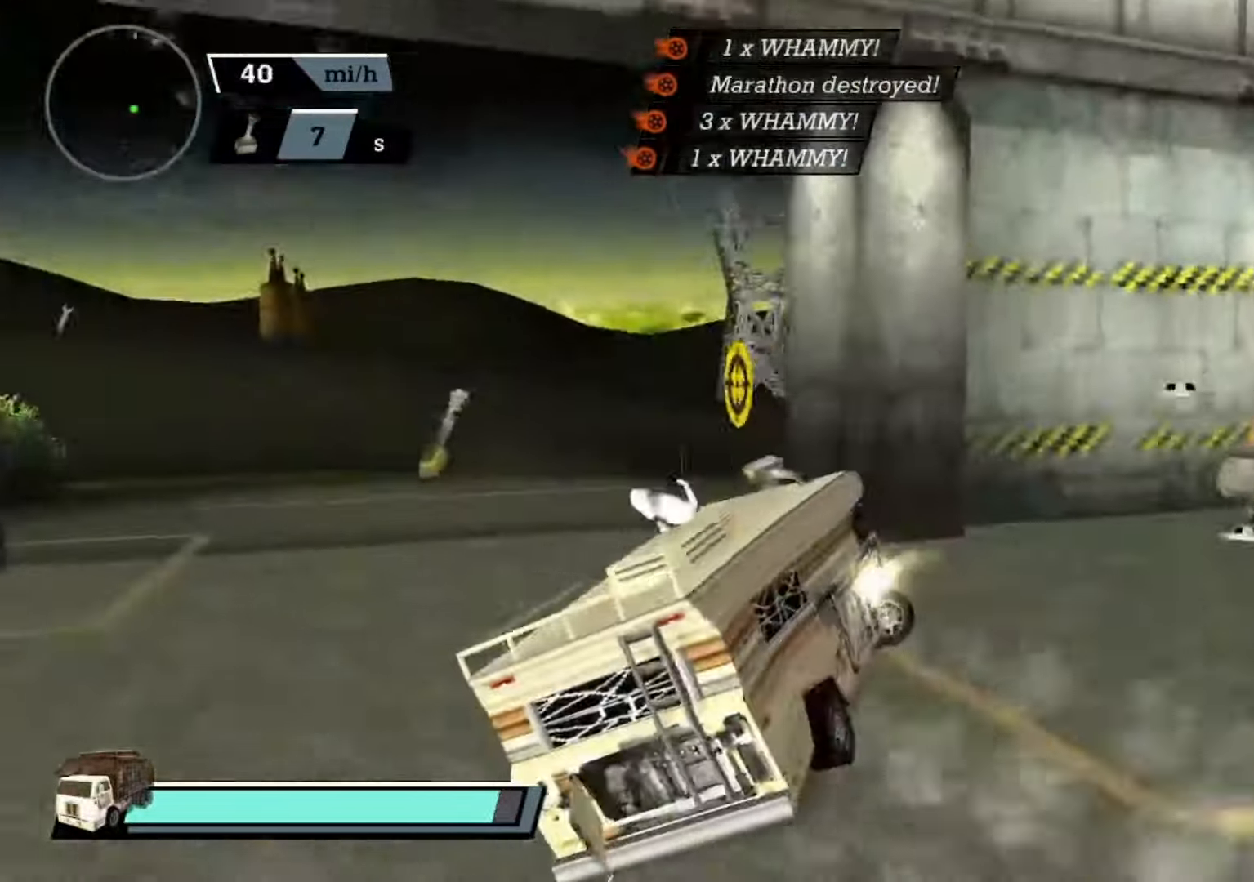
{"buttons": ["A", "X"], "left_stick": "right", "events": []}
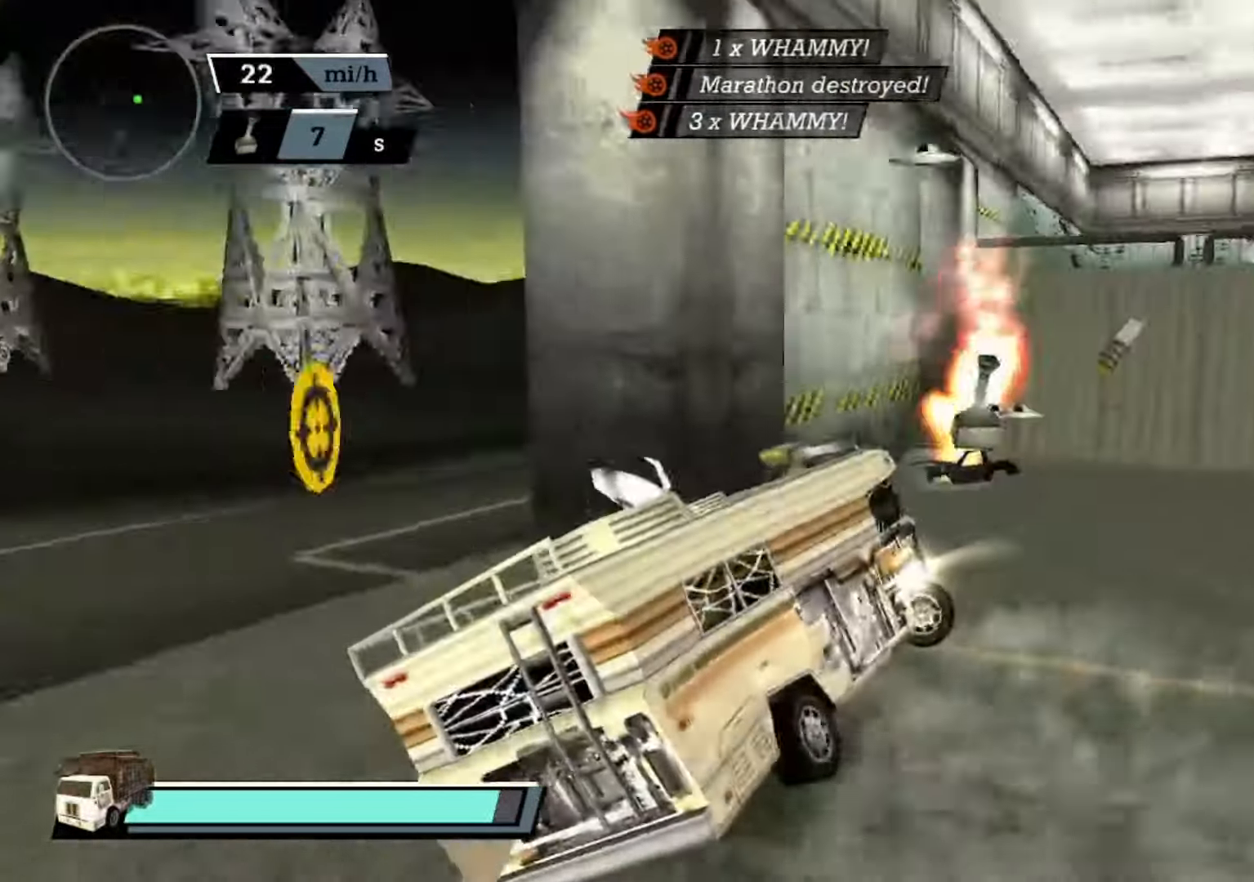
{"buttons": ["A", "X"], "left_stick": "left", "events": [[100, "X", "up"], [200, "left_stick", "left"], [334, "X", "down"]]}
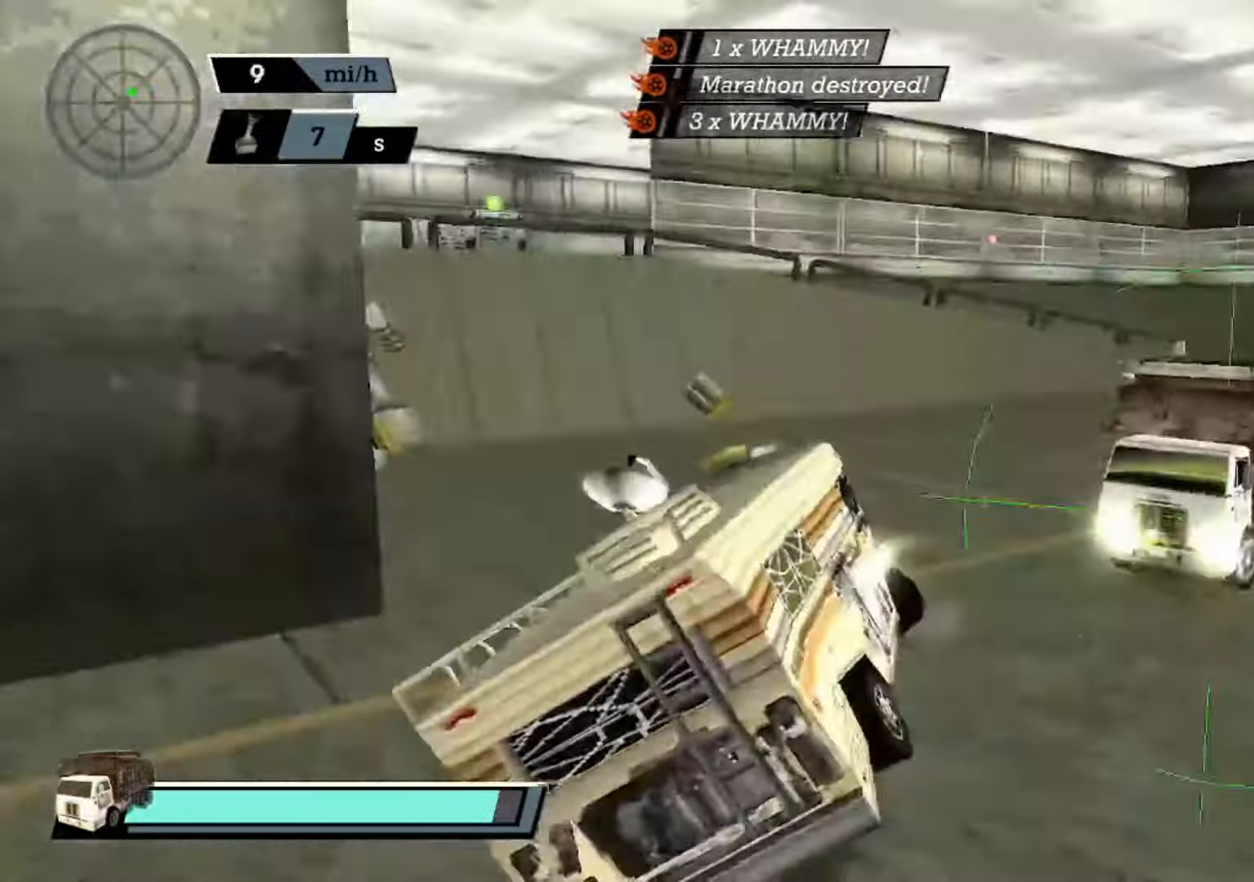
{"buttons": ["A"], "left_stick": "center", "events": [[200, "A", "up"], [200, "X", "up"], [233, "A", "down"], [333, "left_stick", "center"]]}
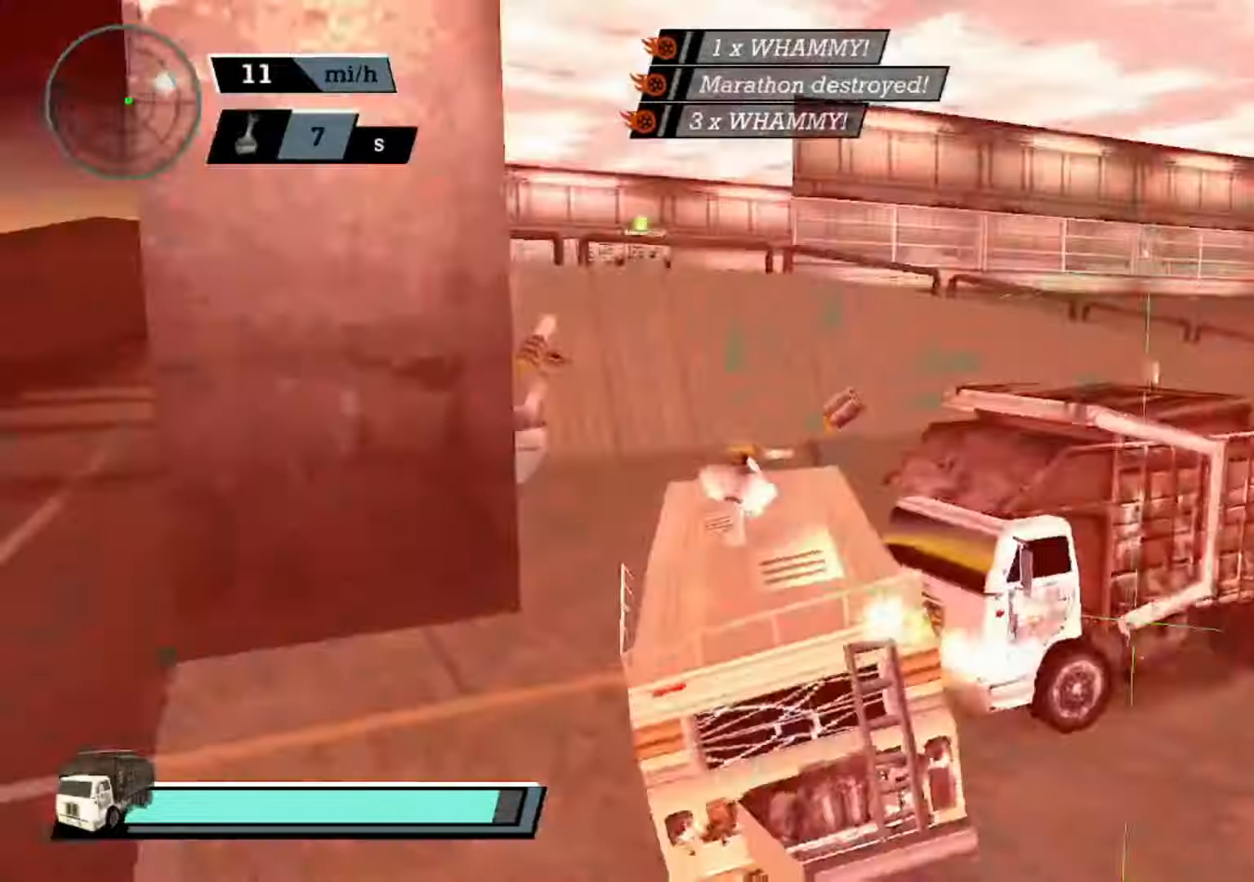
{"buttons": ["A", "X"], "left_stick": "center", "events": [[133, "left_stick", "right"], [333, "left_stick", "center"], [433, "X", "down"]]}
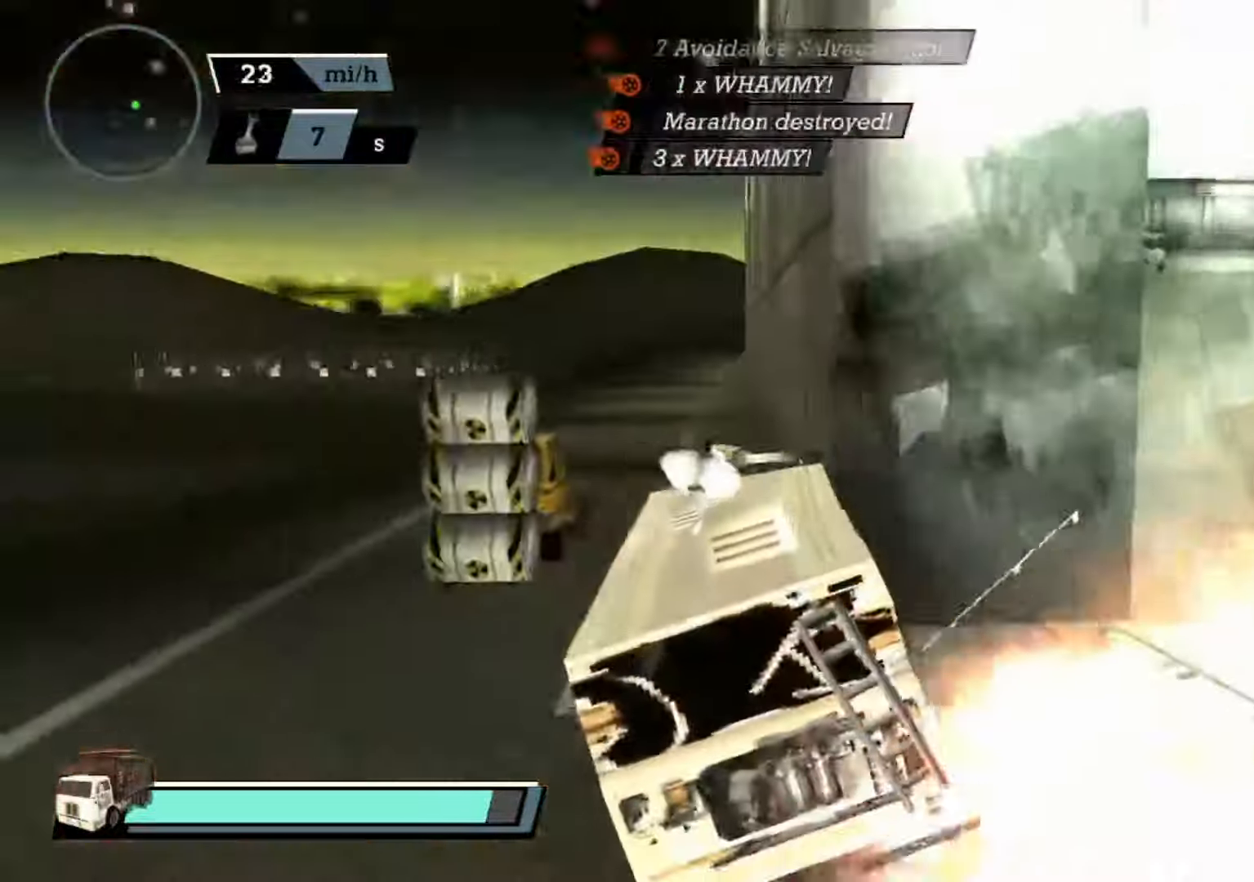
{"buttons": ["A"], "left_stick": "center", "events": [[200, "X", "up"]]}
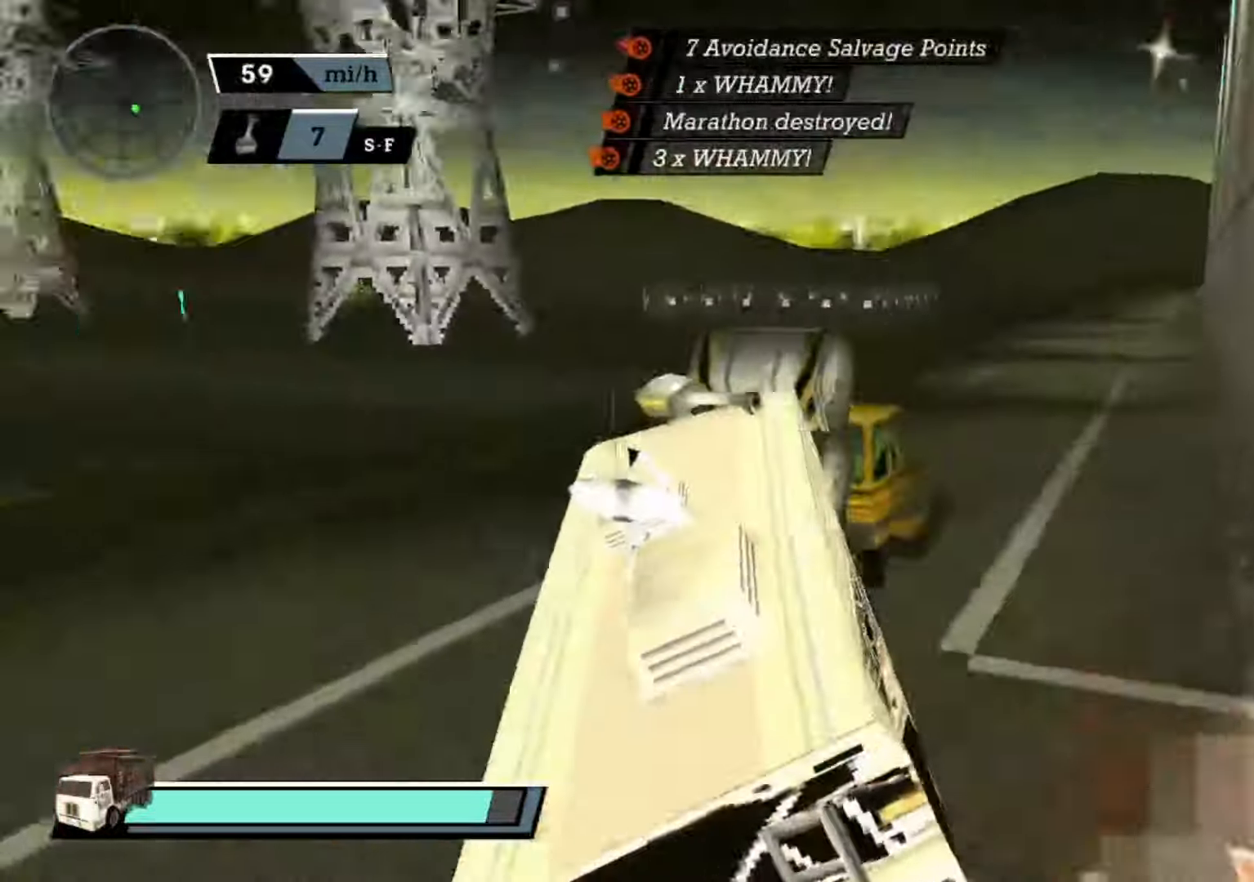
{"buttons": ["A", "X"], "left_stick": "left", "events": [[400, "left_stick", "left"], [433, "X", "down"]]}
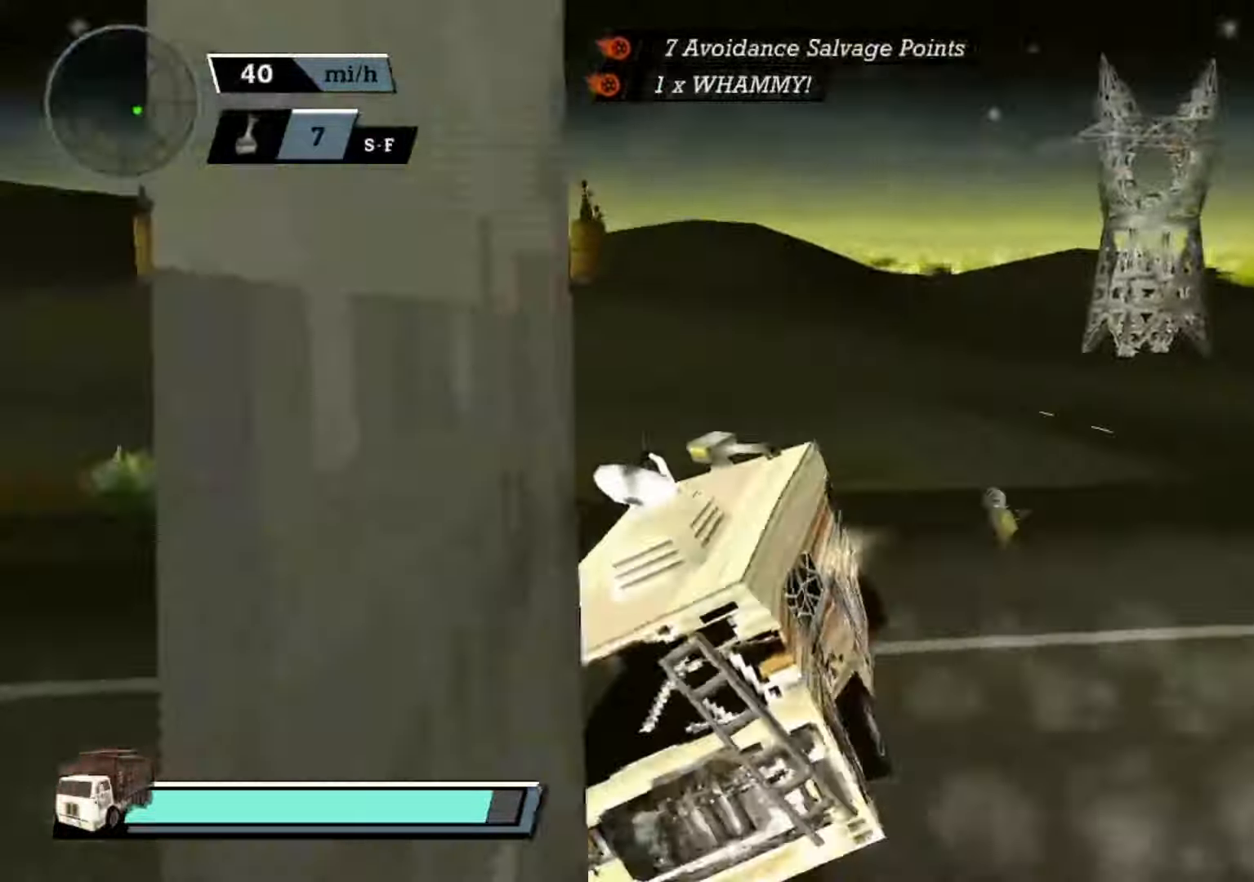
{"buttons": ["A", "X"], "left_stick": "right", "events": [[266, "X", "up"], [266, "left_stick", "center"], [333, "left_stick", "right"], [466, "X", "down"]]}
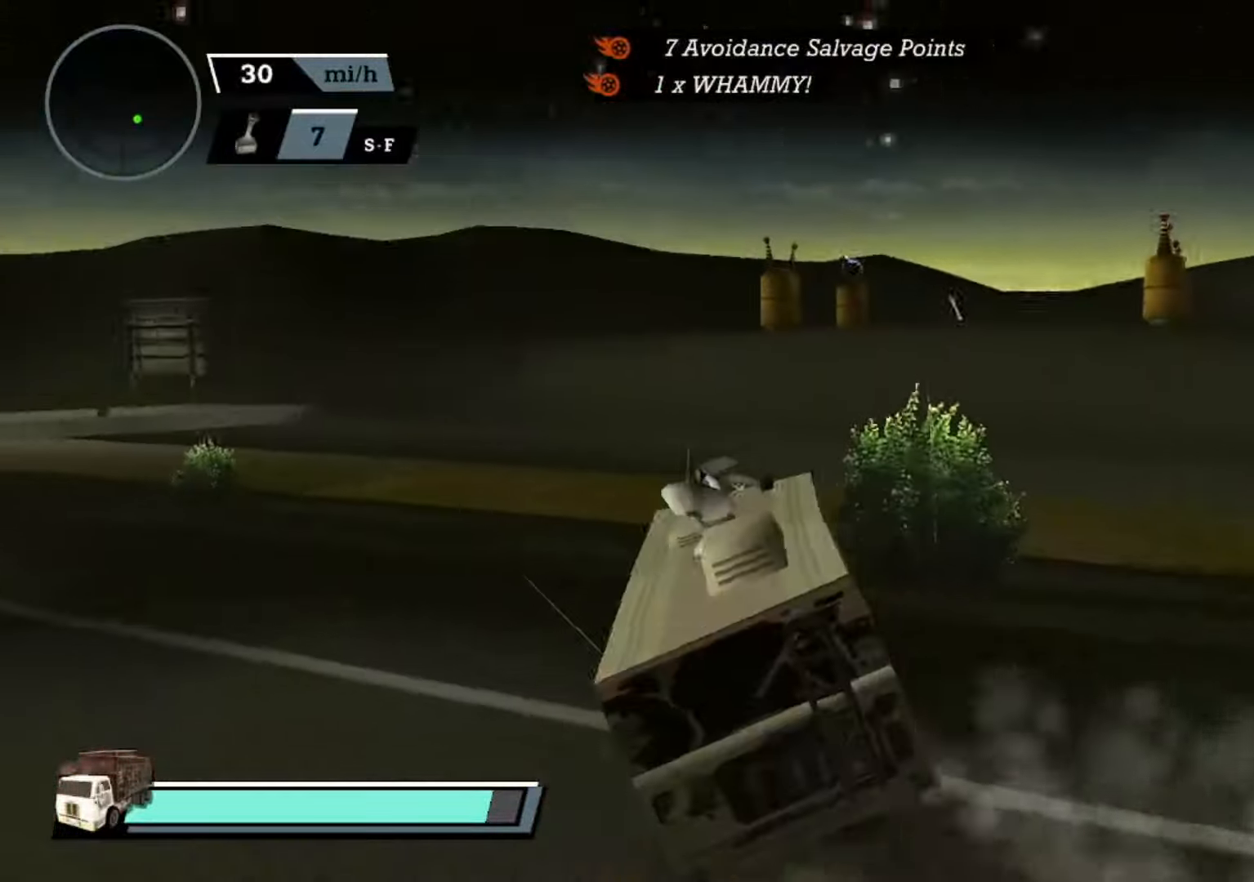
{"buttons": ["A", "X"], "left_stick": "right", "events": [[233, "L1", "down"], [400, "L1", "up"]]}
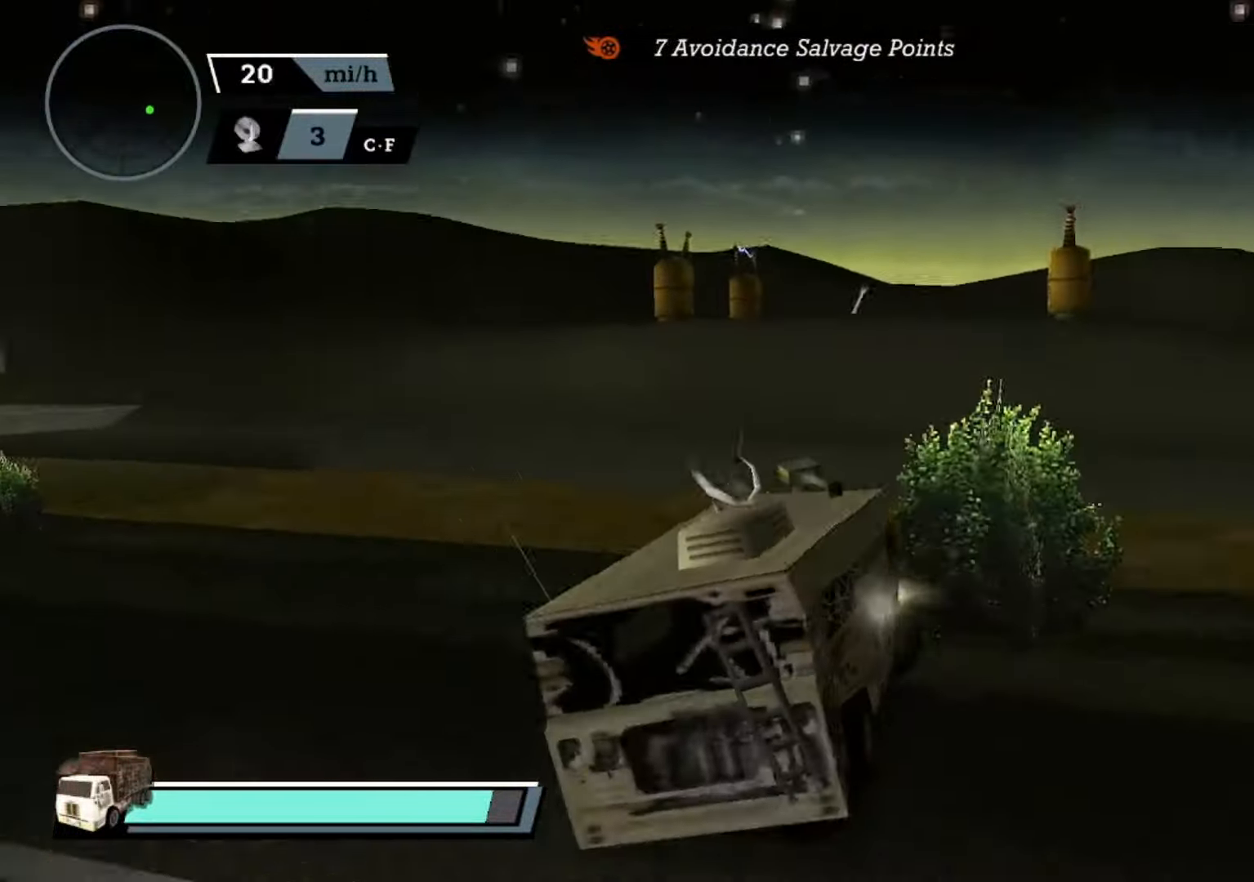
{"buttons": ["A"], "left_stick": "right", "events": [[266, "L1", "down"], [400, "L1", "up"], [466, "X", "up"]]}
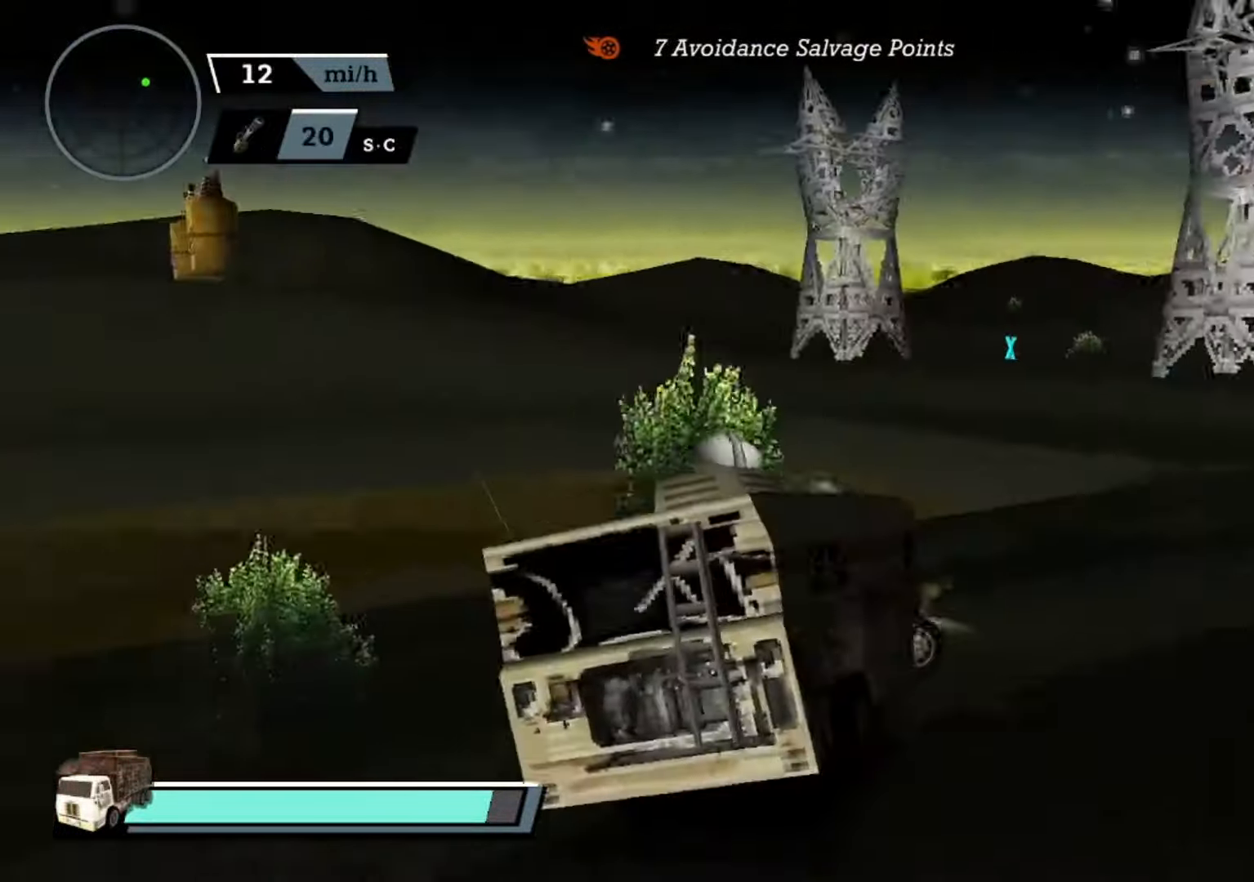
{"buttons": ["A"], "left_stick": "center", "events": [[100, "left_stick", "center"]]}